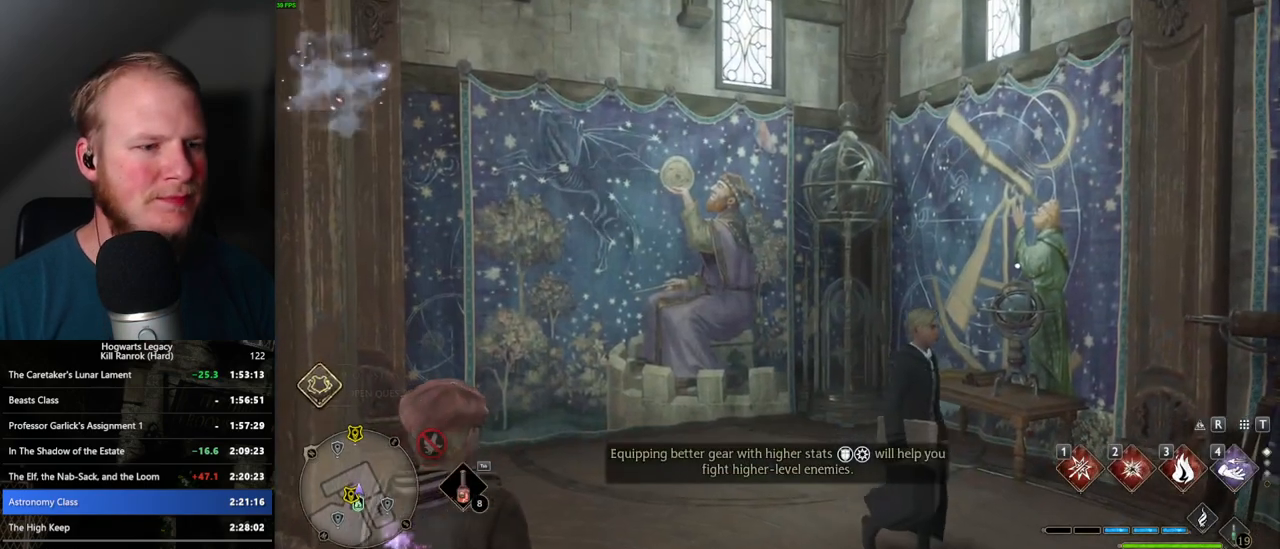
Gameplay with keyboard and mouse; each line is a JSON object with the keys and mouse buttons held at the frame after it. "events" lists presses ("down") and releases ("up") of ".", "/", "0", "1", "2", "3", "4", "5", "6", "7", "8", "9", "a", "alt_l", "alt_r", "b", "backslash", "backspace", "c", "caps_lock", "comma", "ctrl_l", "ctrl_r", "d", "e", "equals", "escape", "f", "f1", "f10", "f11", "f12", "f2", "f3", "f4", "f5", "f6", "f7", "f8", "f9", "g", "h", "i", "j", "k", "l", "lbracket", "m", "minus", "n", "o", "p", "q", "quote", "r", "rbracket", "return", "s", "semicolon", "shift_l", "shift_r", "space", "super_l", "super_r", "t", "tab", "tilde", "u", "v", "w", "x", "y", "z", "mouse_left", "mouse_wheel", "mouse_right", "mouse_mb4" and "mouse_mb5" between this image and that frame as [ms after this image, input, new state], when the widget could be followed in between. "mouse_left", "mouse_wheel", "mouse_right", "mouse_mb4", "mouse_mb5" = the "left", "wheel", "right", "mb4", "mb5" buttons of the "mouse" list. No other keys are recorded. "wheel" means that the mouse wheel is clicked or scrolled. Mouse movement is not recorded.
{"keys": ["s"], "mouse": [], "events": [[383, "s", "down"]]}
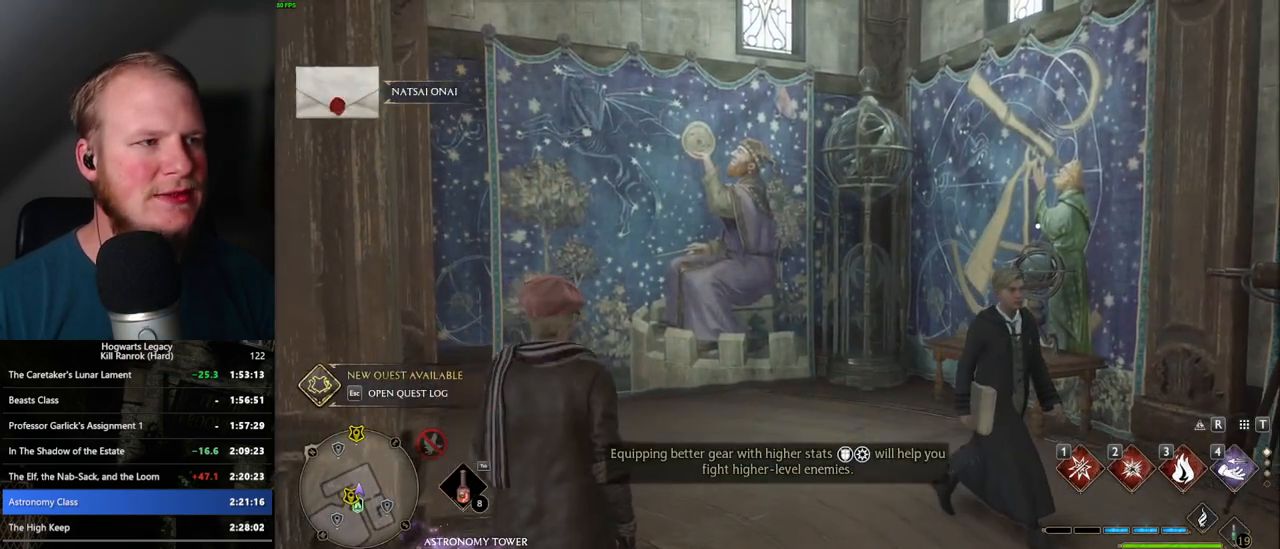
{"keys": ["a", "s"], "mouse": [], "events": [[400, "a", "down"]]}
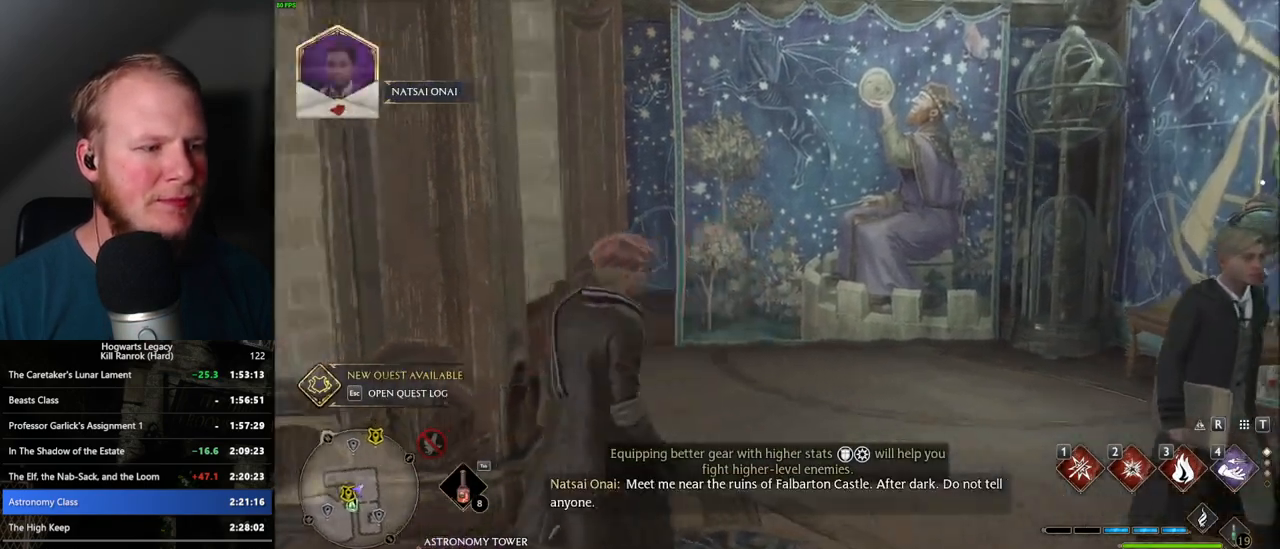
{"keys": ["a"], "mouse": [], "events": [[250, "s", "up"], [283, "shift_l", "down"], [383, "shift_l", "up"]]}
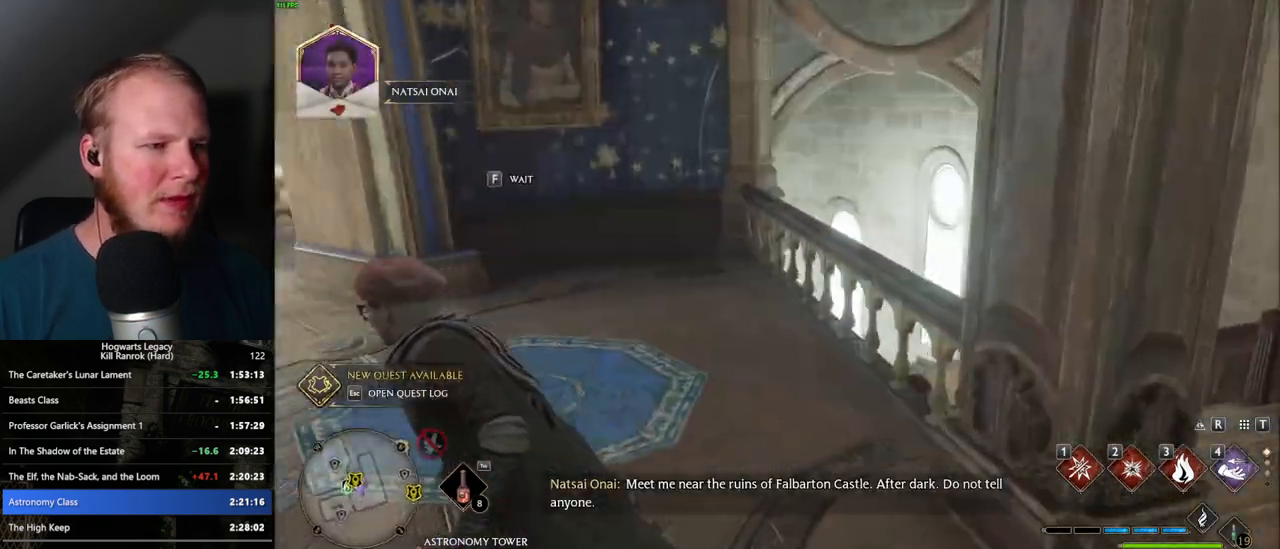
{"keys": [], "mouse": [], "events": [[17, "w", "down"], [133, "a", "up"], [250, "f", "down"], [350, "f", "up"], [367, "w", "up"]]}
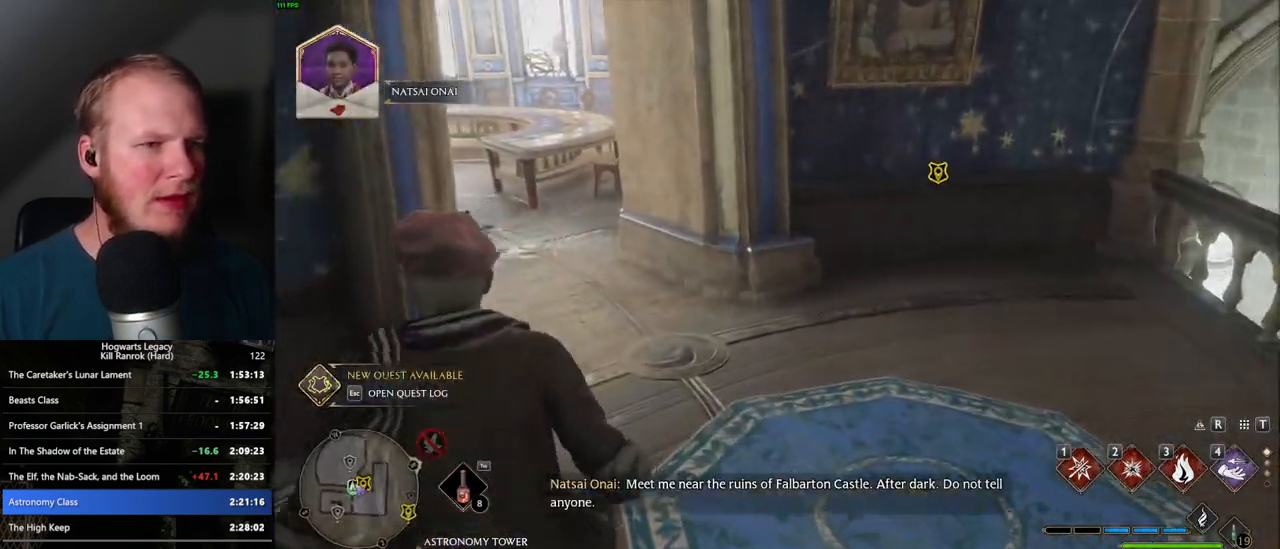
{"keys": ["d", "w"], "mouse": [], "events": [[217, "d", "down"], [300, "w", "down"]]}
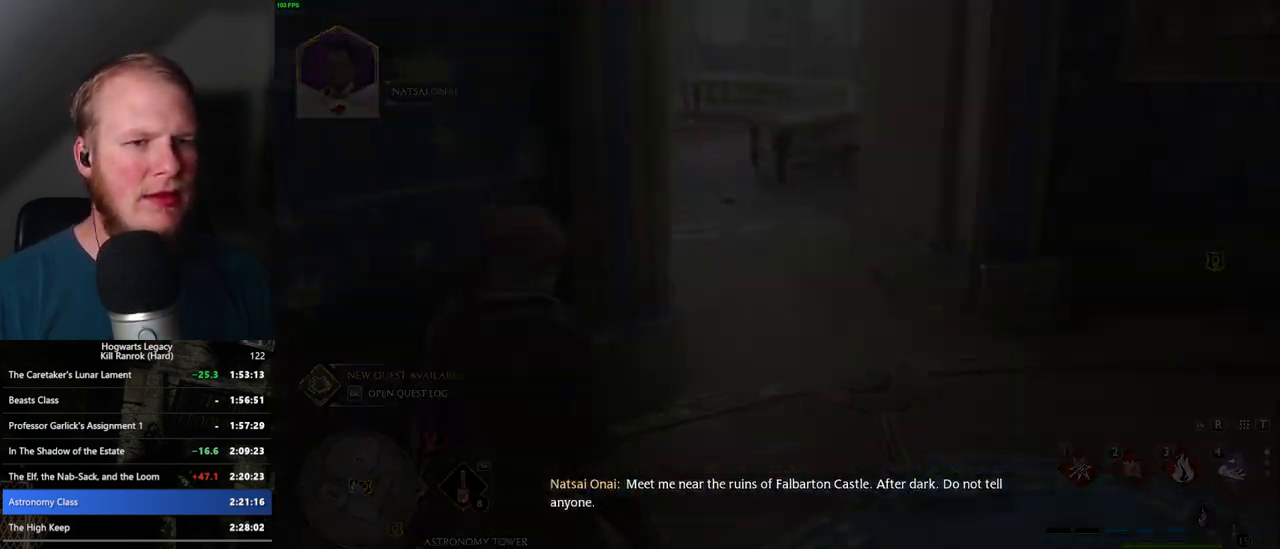
{"keys": [], "mouse": [], "events": [[33, "w", "up"], [250, "d", "up"]]}
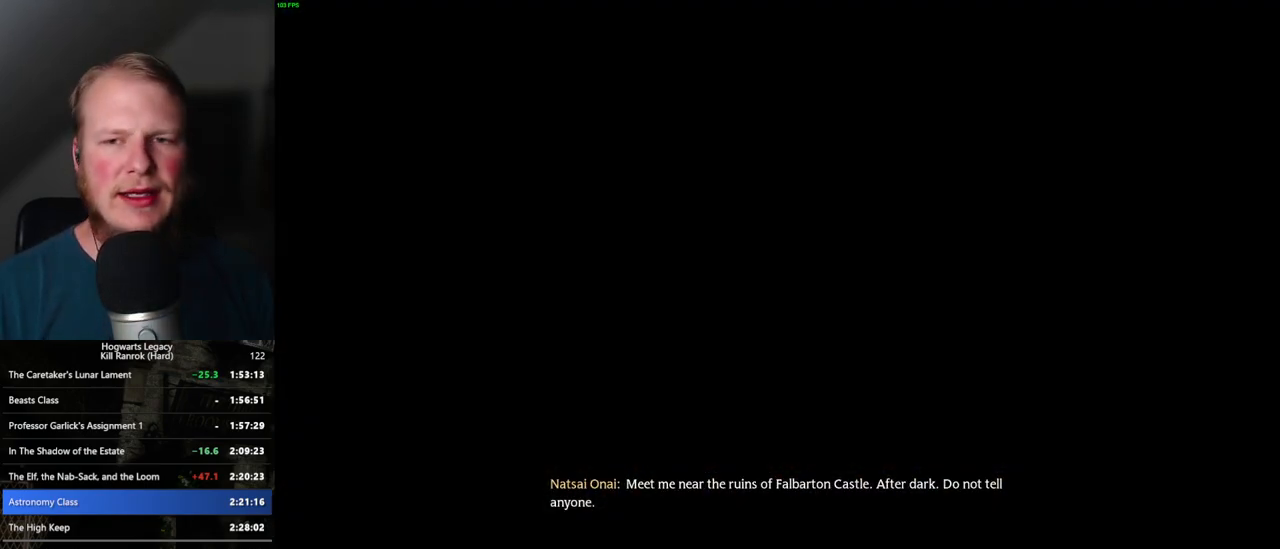
{"keys": [], "mouse": [], "events": []}
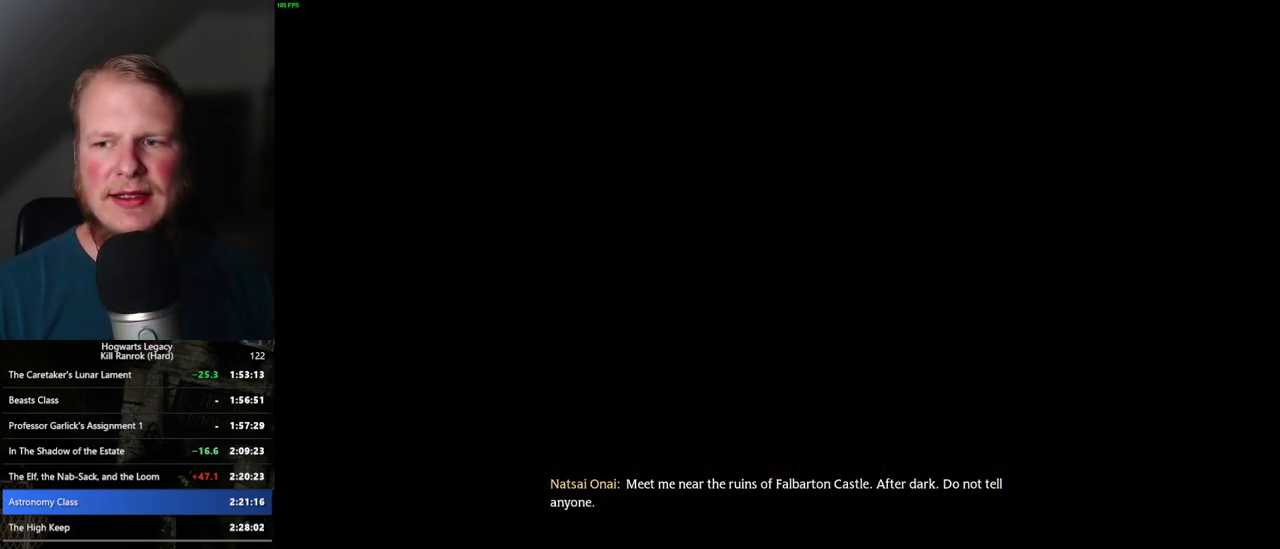
{"keys": [], "mouse": [], "events": []}
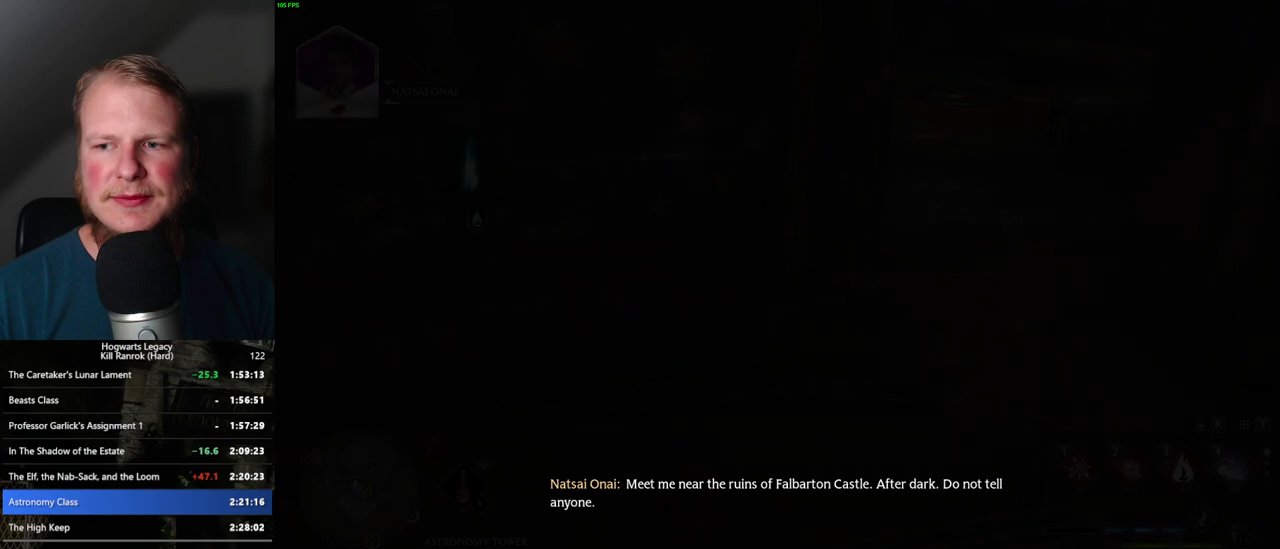
{"keys": [], "mouse": [], "events": []}
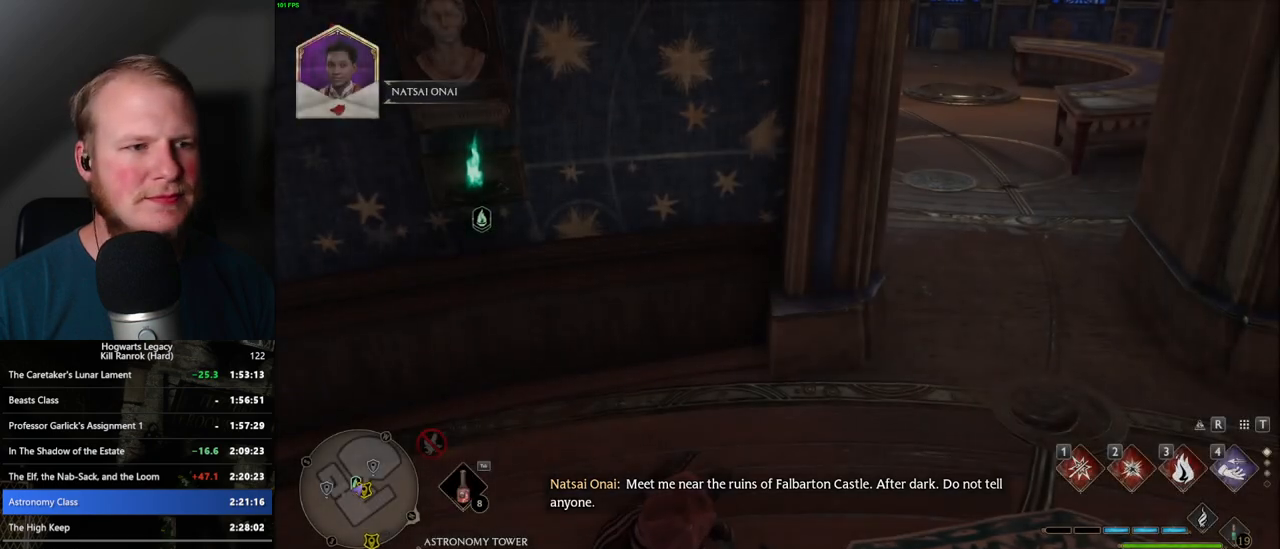
{"keys": [], "mouse": [], "events": []}
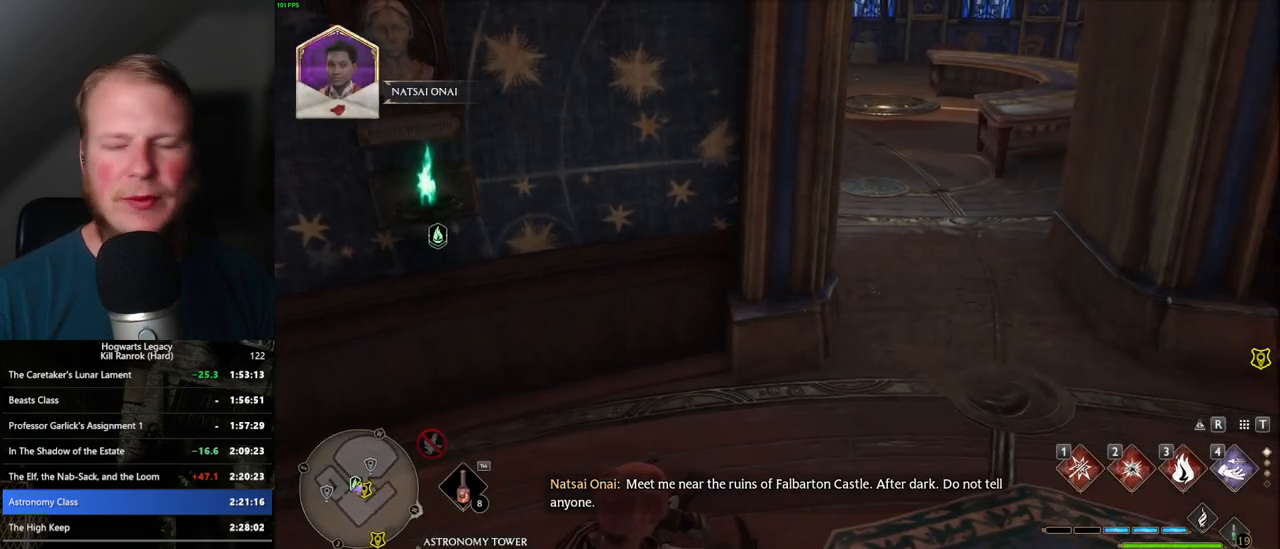
{"keys": [], "mouse": [], "events": []}
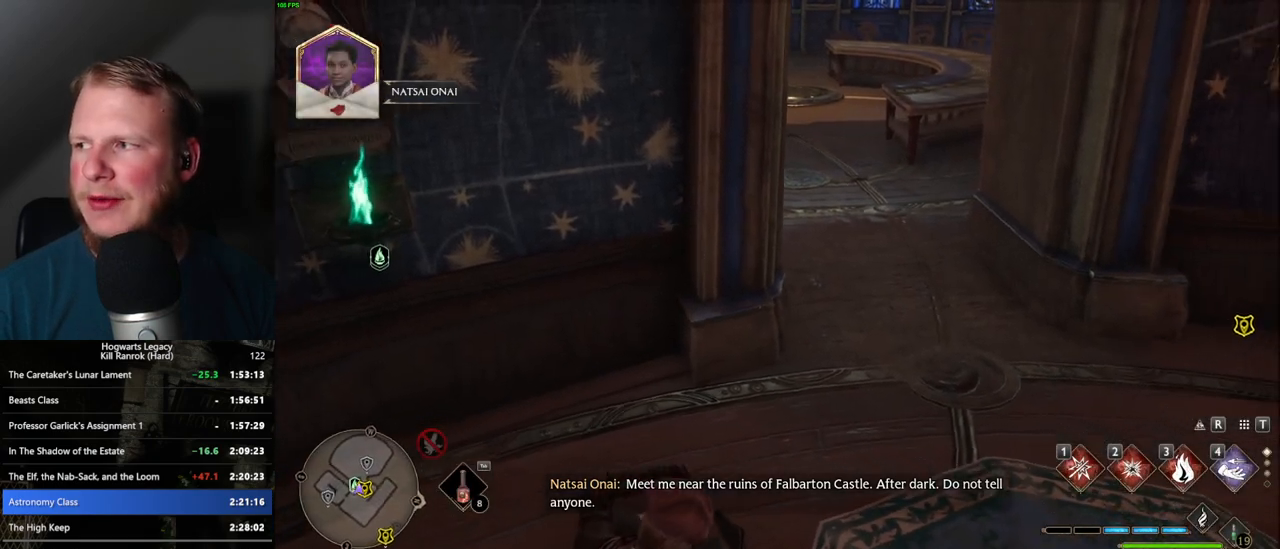
{"keys": [], "mouse": [], "events": []}
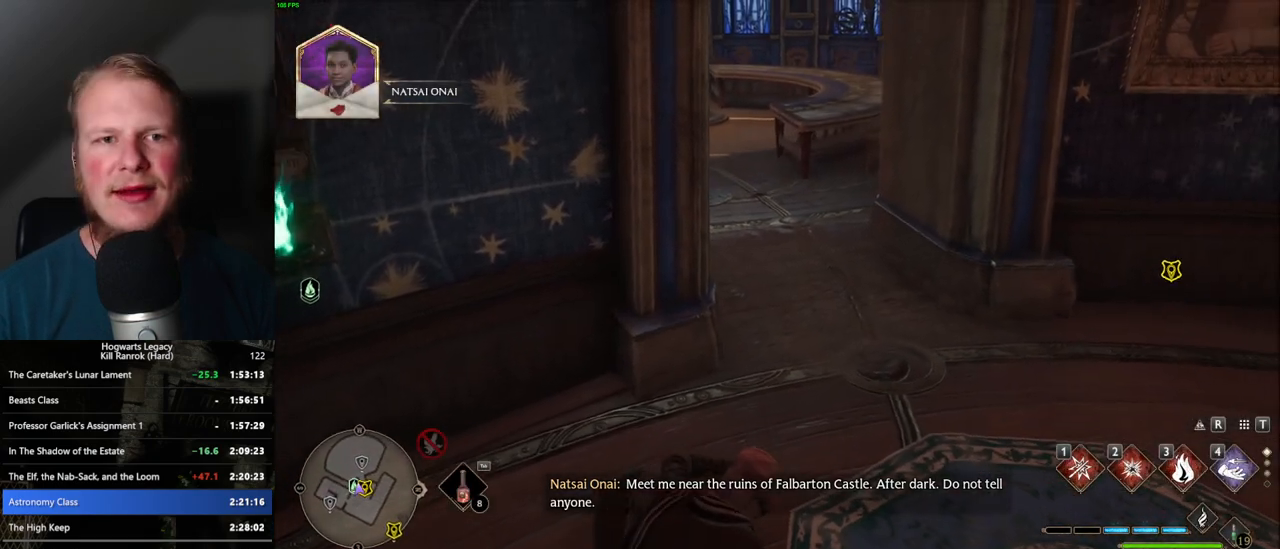
{"keys": [], "mouse": [], "events": []}
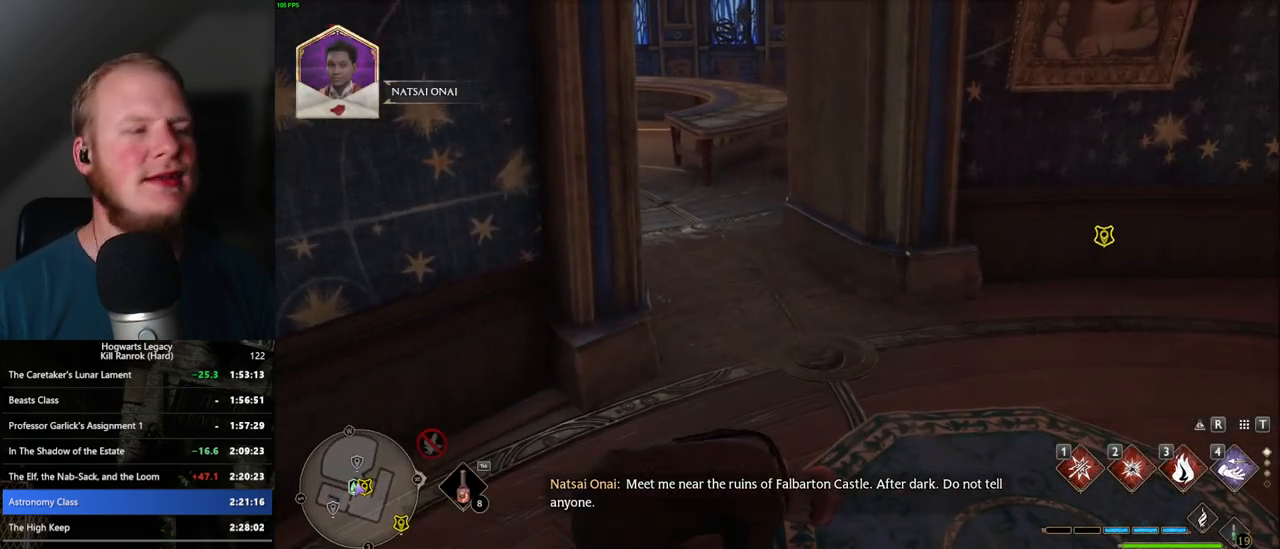
{"keys": [], "mouse": [], "events": []}
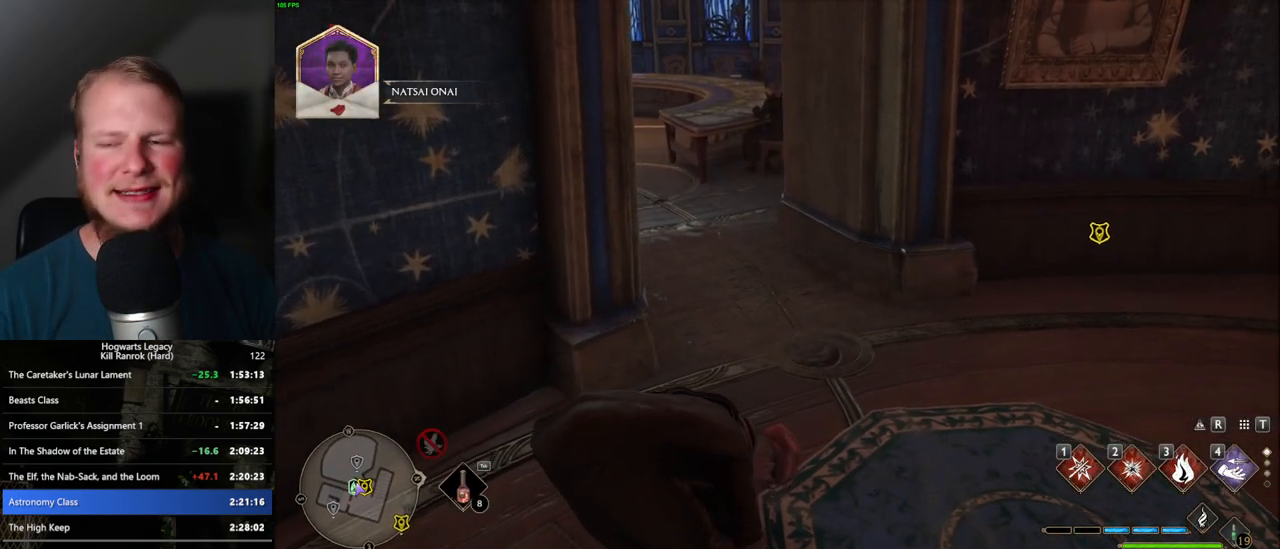
{"keys": [], "mouse": [], "events": []}
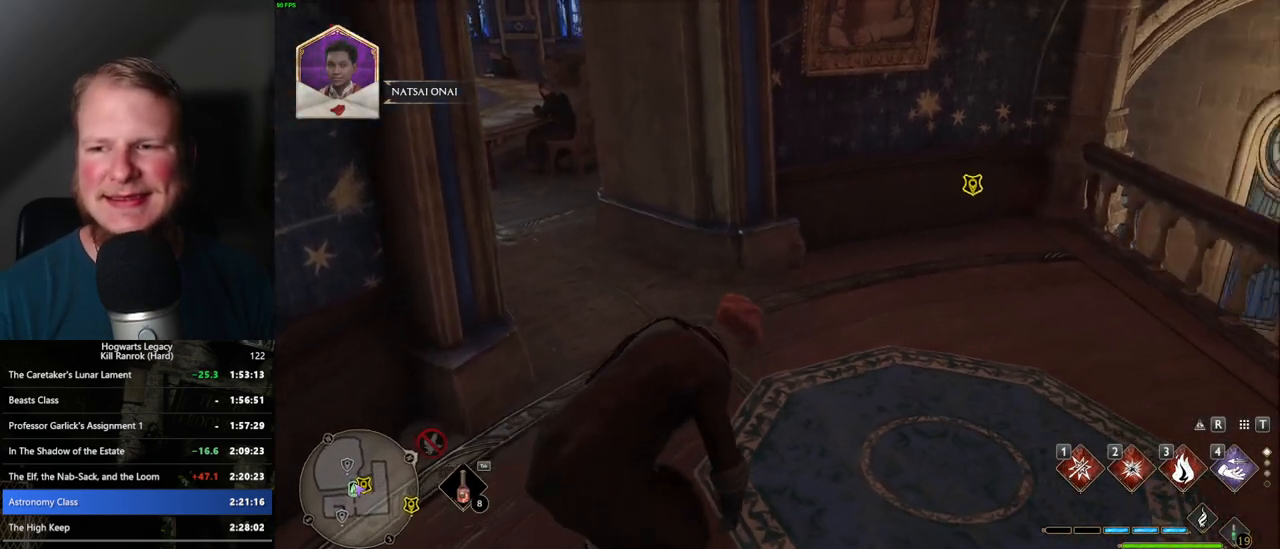
{"keys": ["f", "w"], "mouse": [], "events": [[317, "w", "down"], [467, "f", "down"]]}
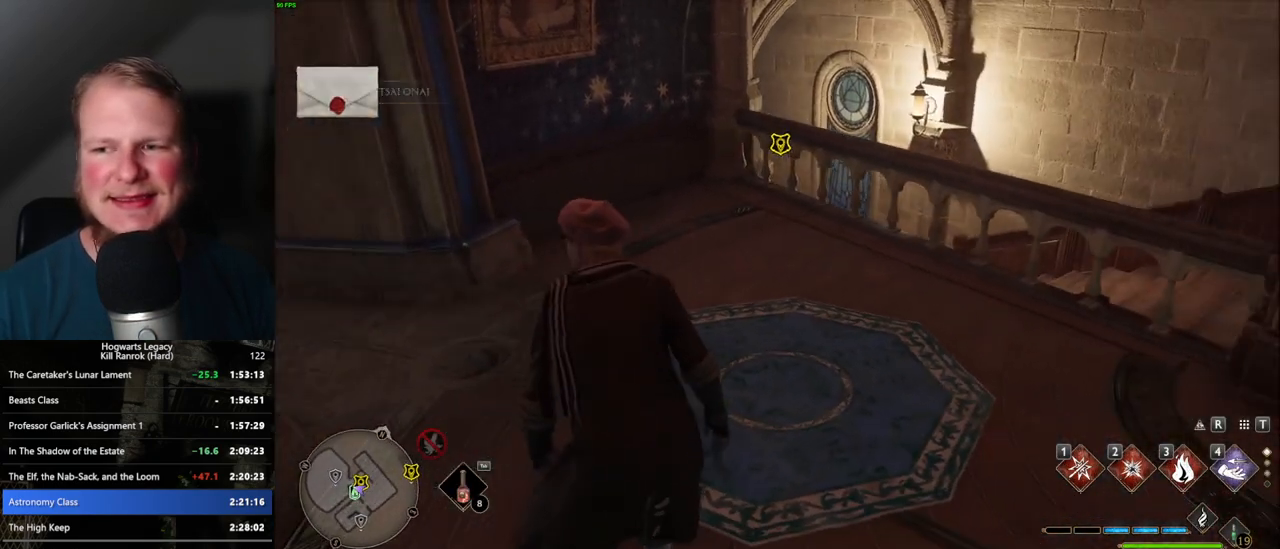
{"keys": ["f", "w"], "mouse": [], "events": [[67, "f", "up"], [167, "f", "down"], [217, "f", "up"], [300, "f", "down"], [367, "f", "up"], [467, "f", "down"]]}
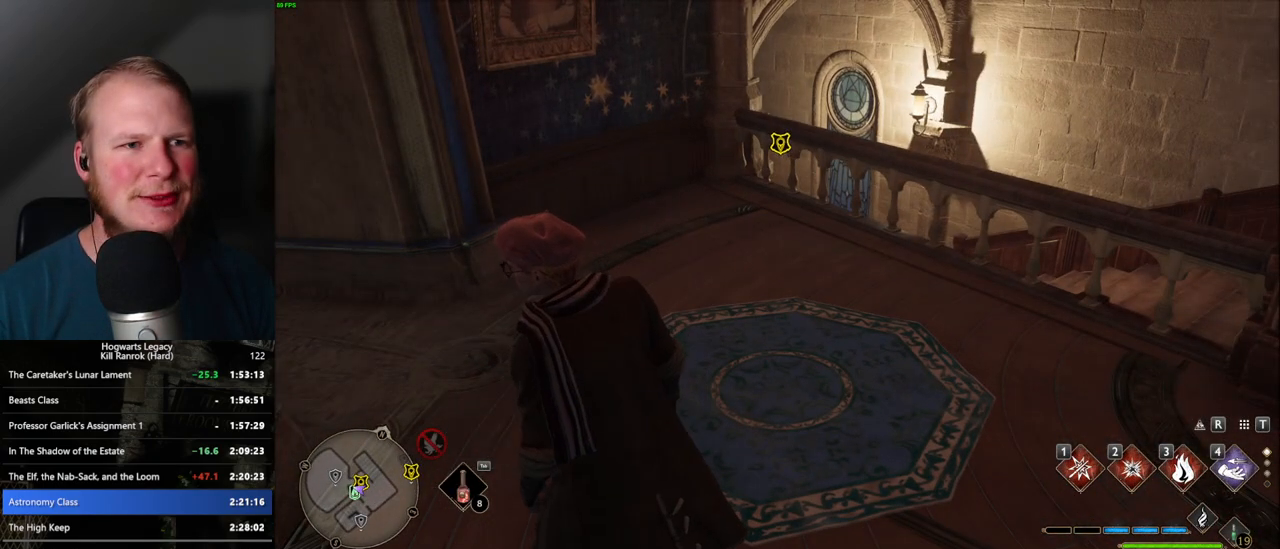
{"keys": [], "mouse": [], "events": [[17, "f", "up"], [100, "f", "down"], [150, "f", "up"], [233, "f", "down"], [300, "f", "up"], [400, "f", "down"], [450, "f", "up"], [467, "w", "up"]]}